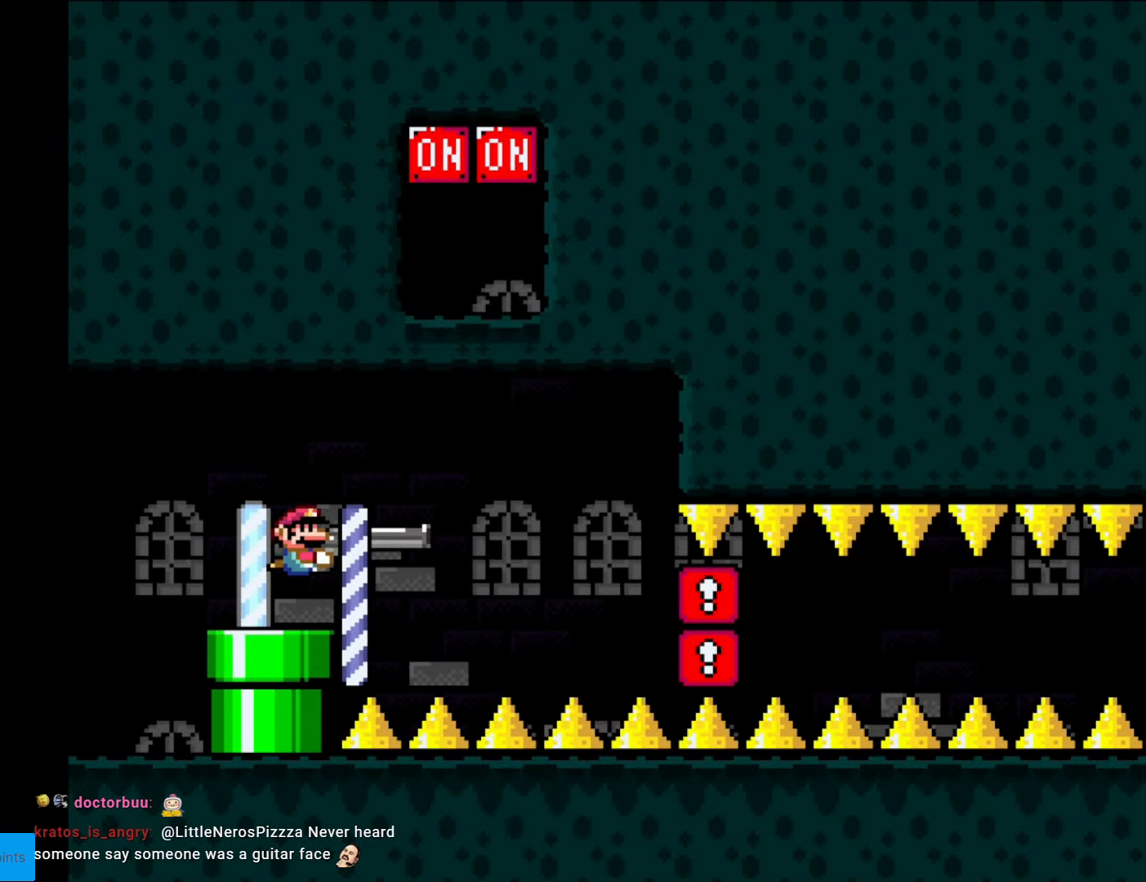
Gameplay with a controller (Nintendo layout); each line is a JSON object with the inputs held at the frame after it. "events" lists button and stick changes between this image and that frame as [ms after this image, input, new state], when the widget could be followed in between. Not read: L3 R3.
{"buttons": ["B", "Y", "DPAD_UP"], "events": [[140, "DPAD_UP", "down"], [157, "DPAD_RIGHT", "up"], [280, "DPAD_LEFT", "down"], [315, "DPAD_UP", "up"], [385, "DPAD_UP", "down"], [402, "DPAD_LEFT", "up"]]}
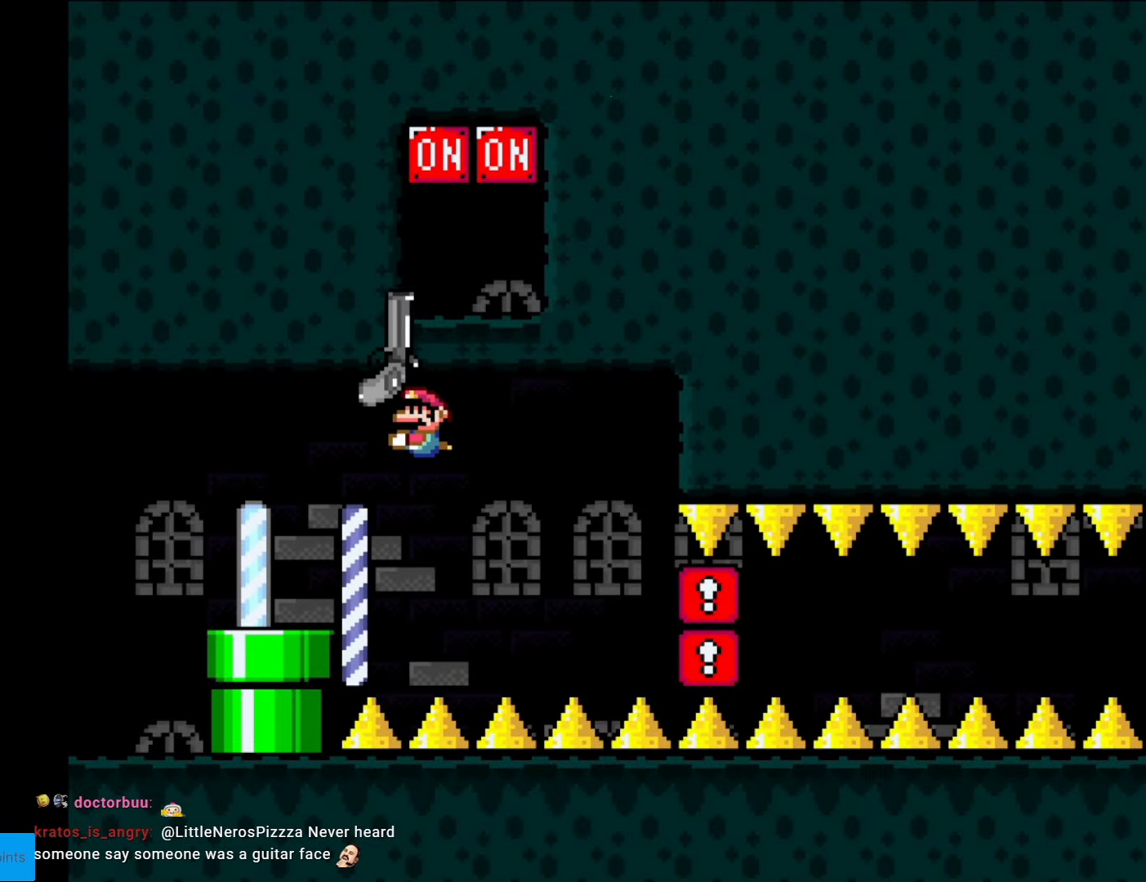
{"buttons": ["B", "Y", "DPAD_RIGHT"], "events": [[158, "L1", "down"], [298, "DPAD_UP", "up"], [298, "L1", "up"], [420, "DPAD_RIGHT", "down"]]}
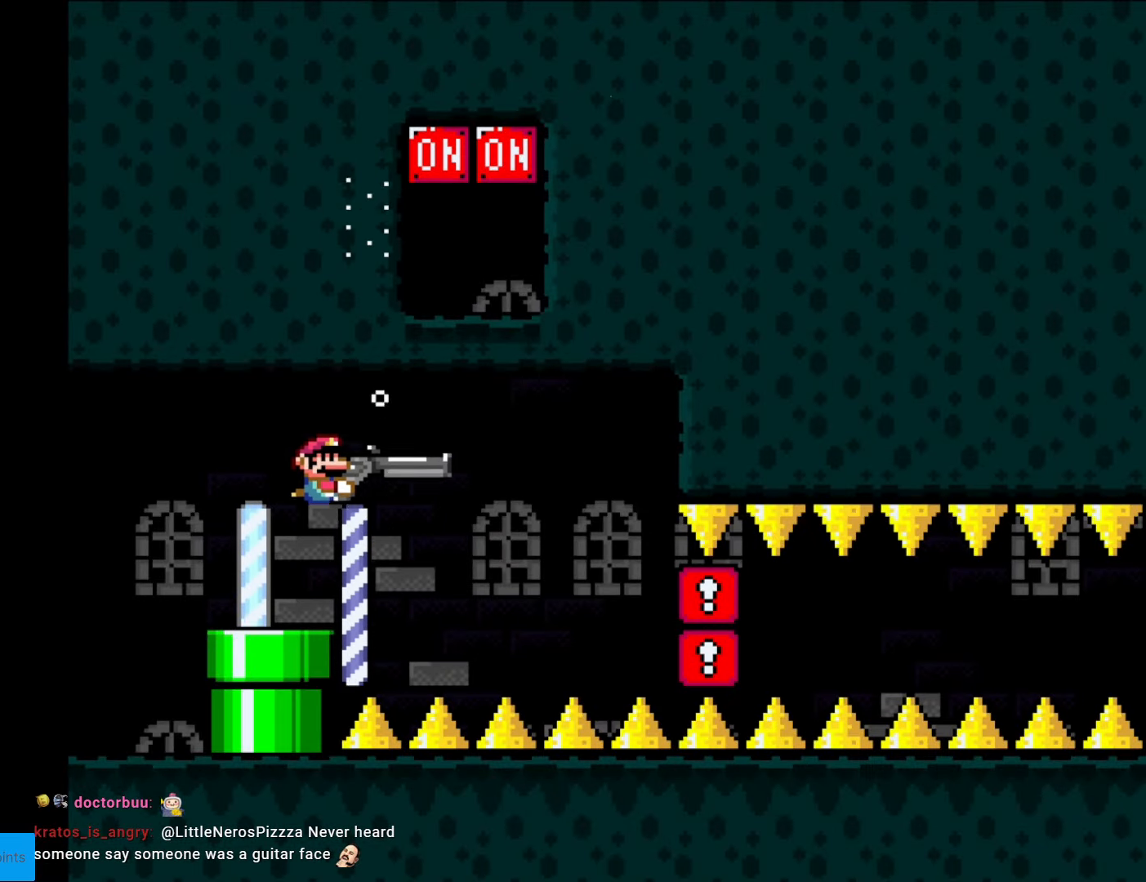
{"buttons": ["Y", "DPAD_UP"], "events": [[174, "DPAD_RIGHT", "up"], [227, "B", "up"], [314, "DPAD_UP", "down"]]}
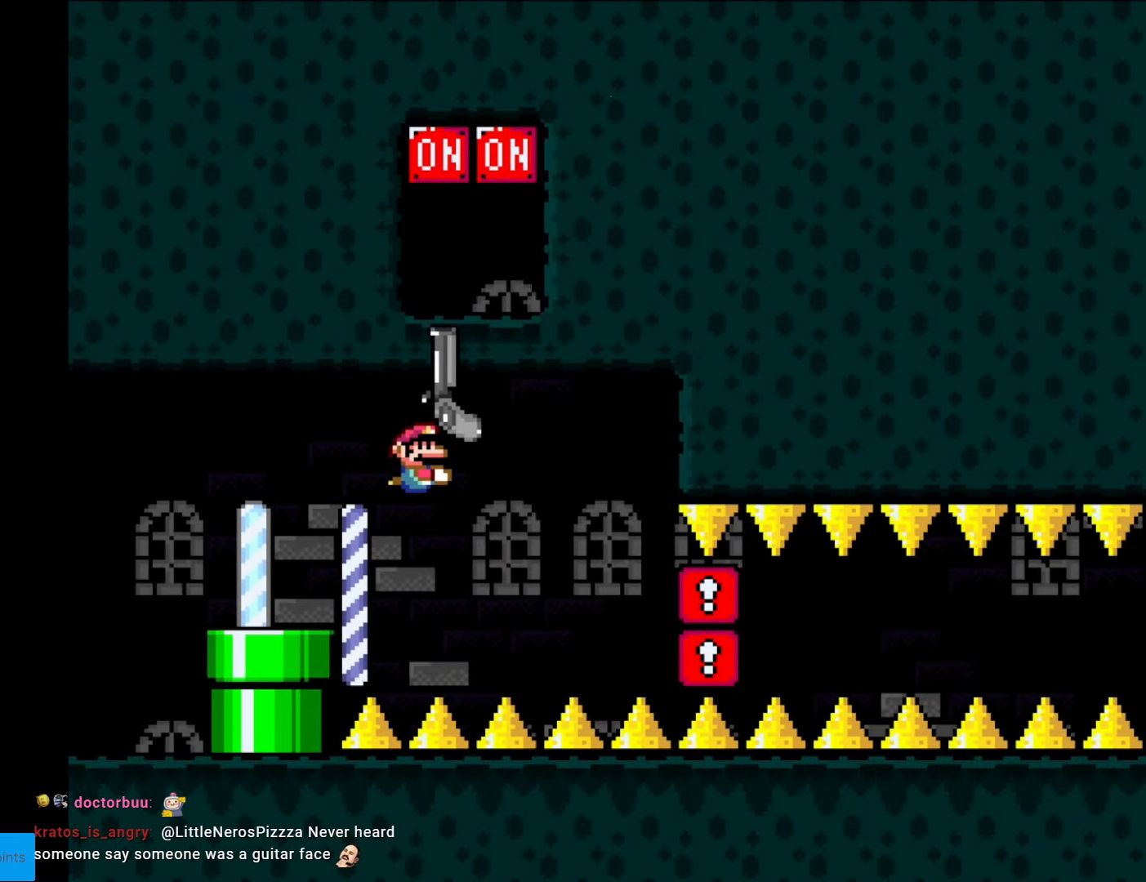
{"buttons": ["Y"], "events": [[263, "DPAD_LEFT", "down"], [280, "DPAD_UP", "up"], [315, "DPAD_UP", "down"], [315, "L1", "down"], [350, "DPAD_LEFT", "up"], [455, "DPAD_UP", "up"], [473, "L1", "up"]]}
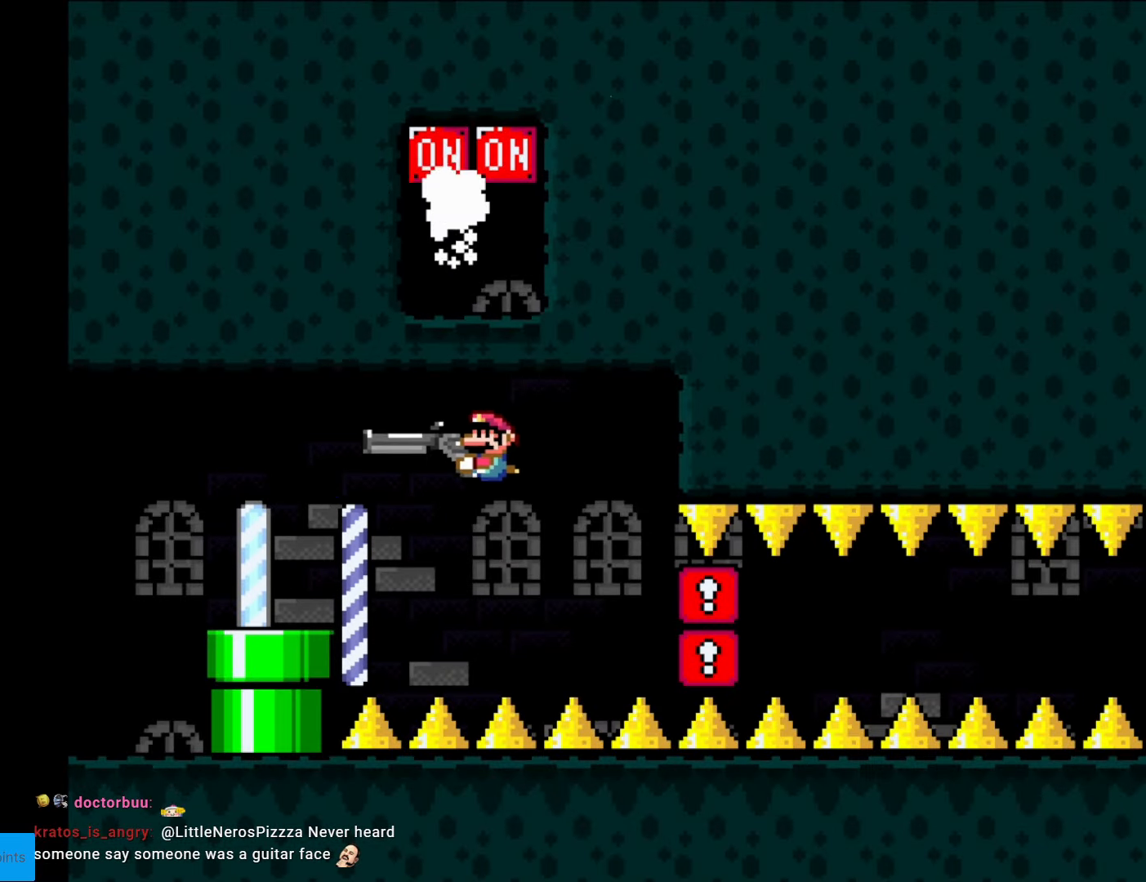
{"buttons": ["Y"], "events": [[174, "DPAD_RIGHT", "down"], [384, "DPAD_RIGHT", "up"]]}
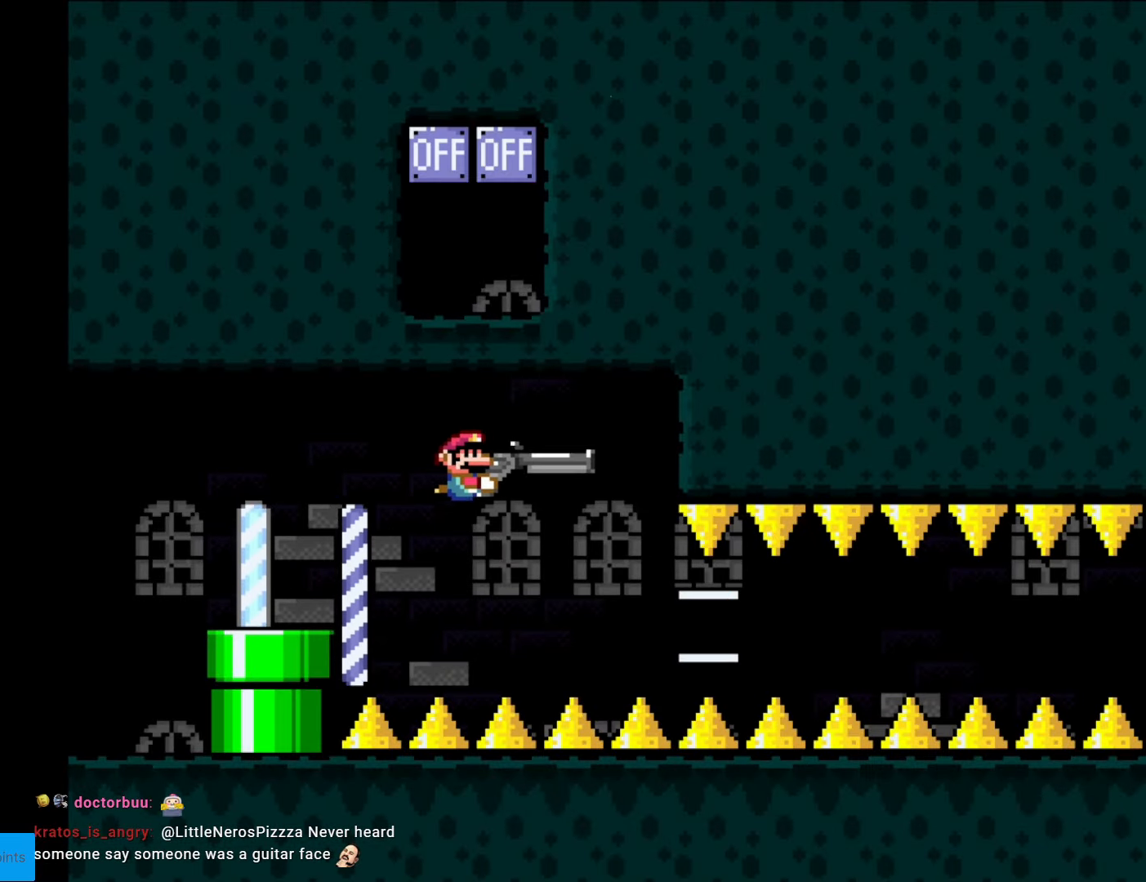
{"buttons": ["Y", "DPAD_DOWN"], "events": [[158, "DPAD_DOWN", "down"]]}
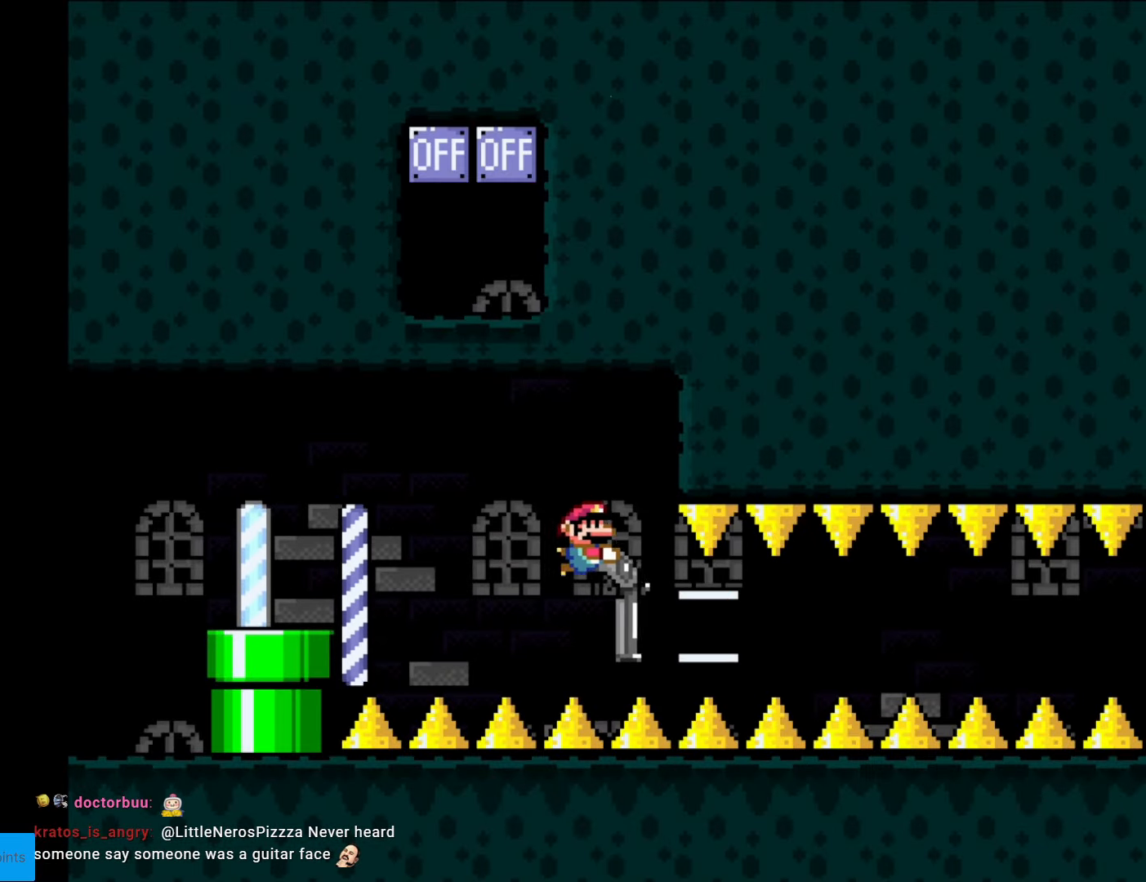
{"buttons": ["Y"], "events": [[122, "DPAD_DOWN", "up"], [122, "DPAD_LEFT", "down"], [209, "DPAD_LEFT", "up"], [384, "L1", "down"], [489, "L1", "up"]]}
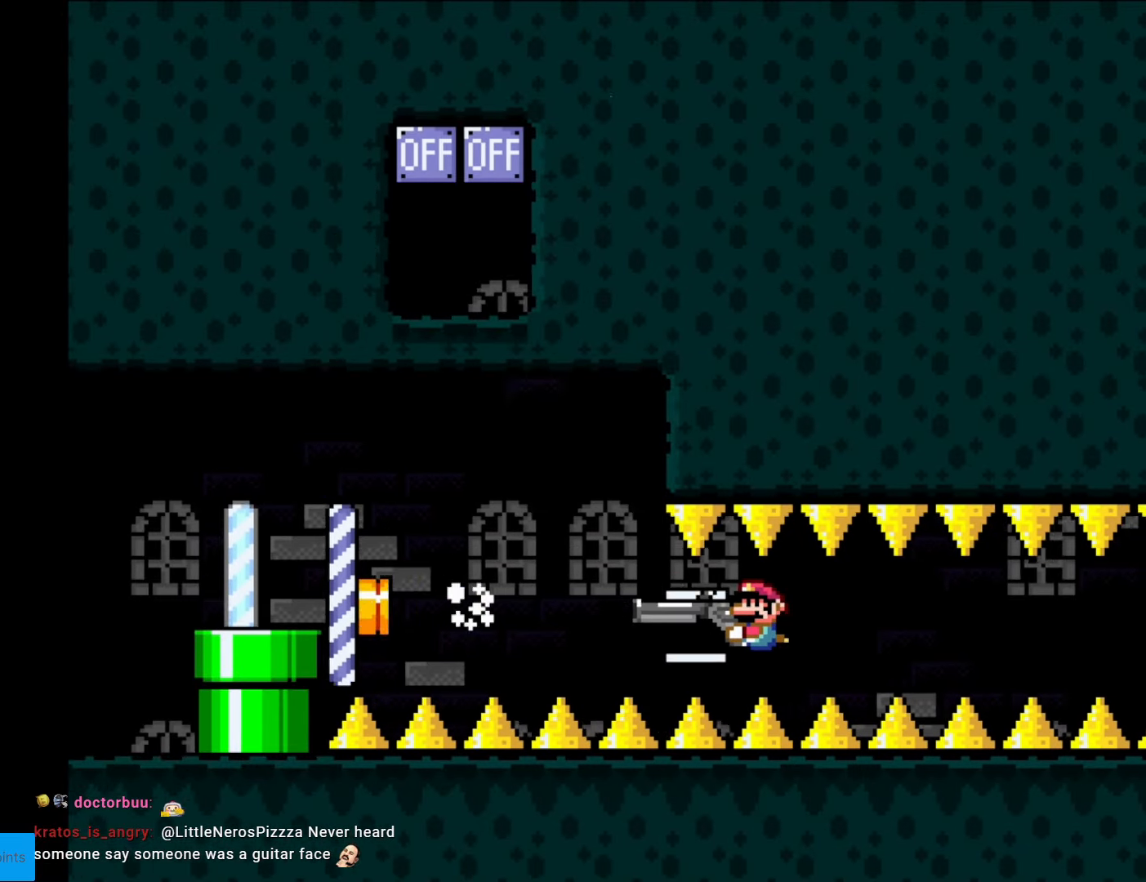
{"buttons": ["Y"], "events": [[175, "L1", "down"], [297, "L1", "up"], [332, "DPAD_DOWN", "down"], [402, "L1", "down"], [420, "L1", "up"], [437, "DPAD_DOWN", "up"]]}
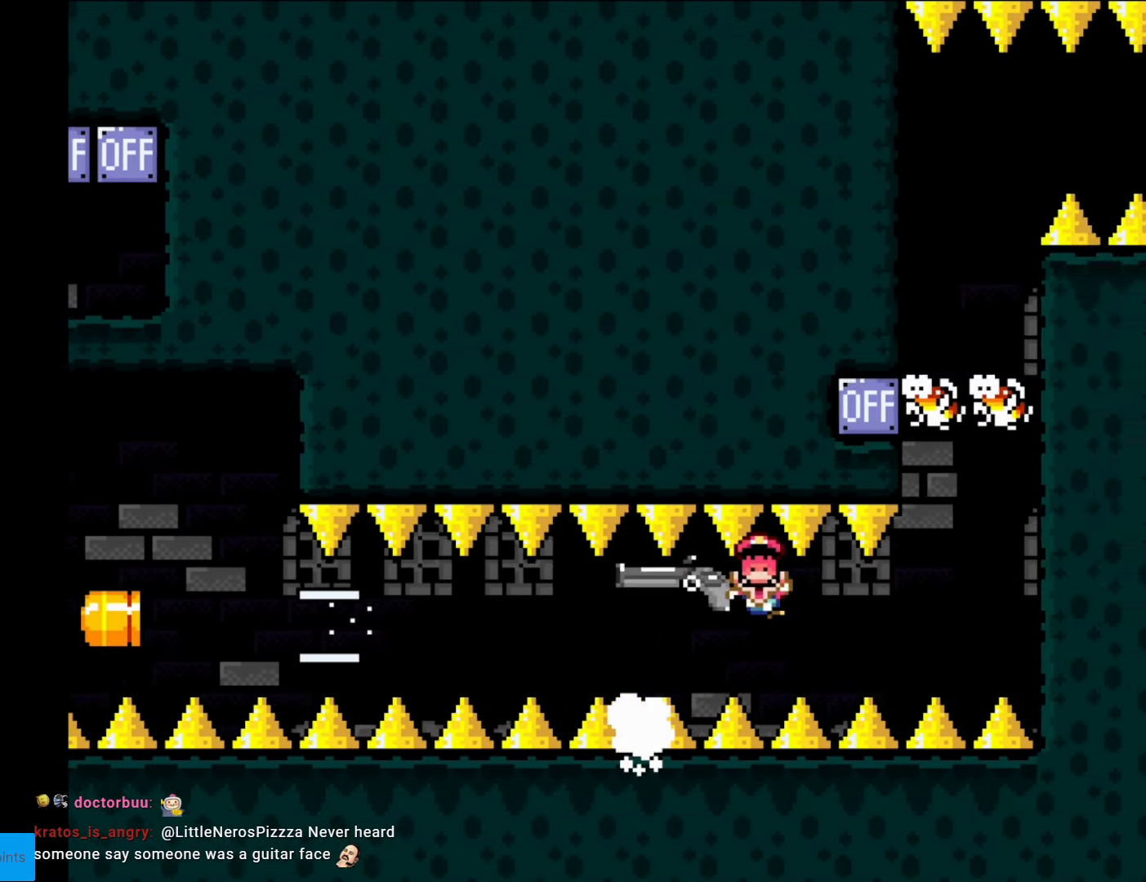
{"buttons": ["Y"], "events": [[35, "L1", "down"], [69, "L1", "up"]]}
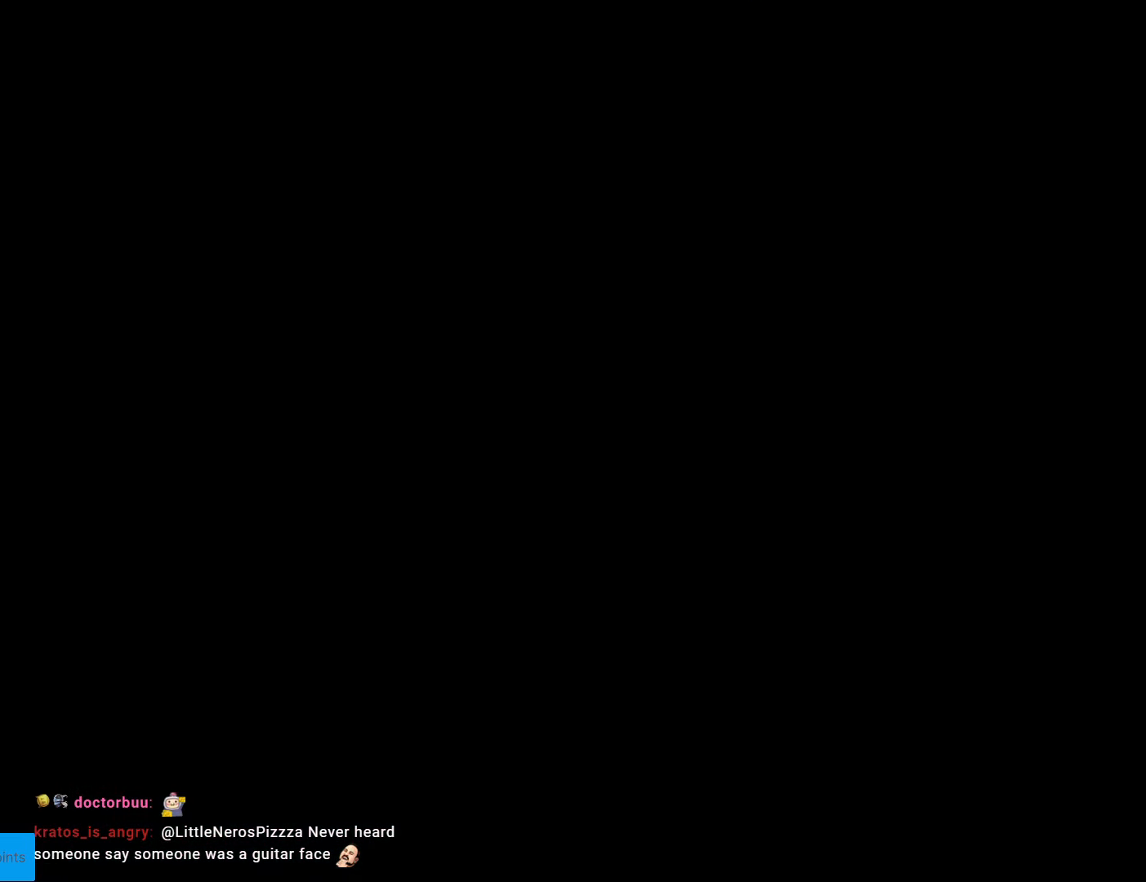
{"buttons": ["Y"], "events": []}
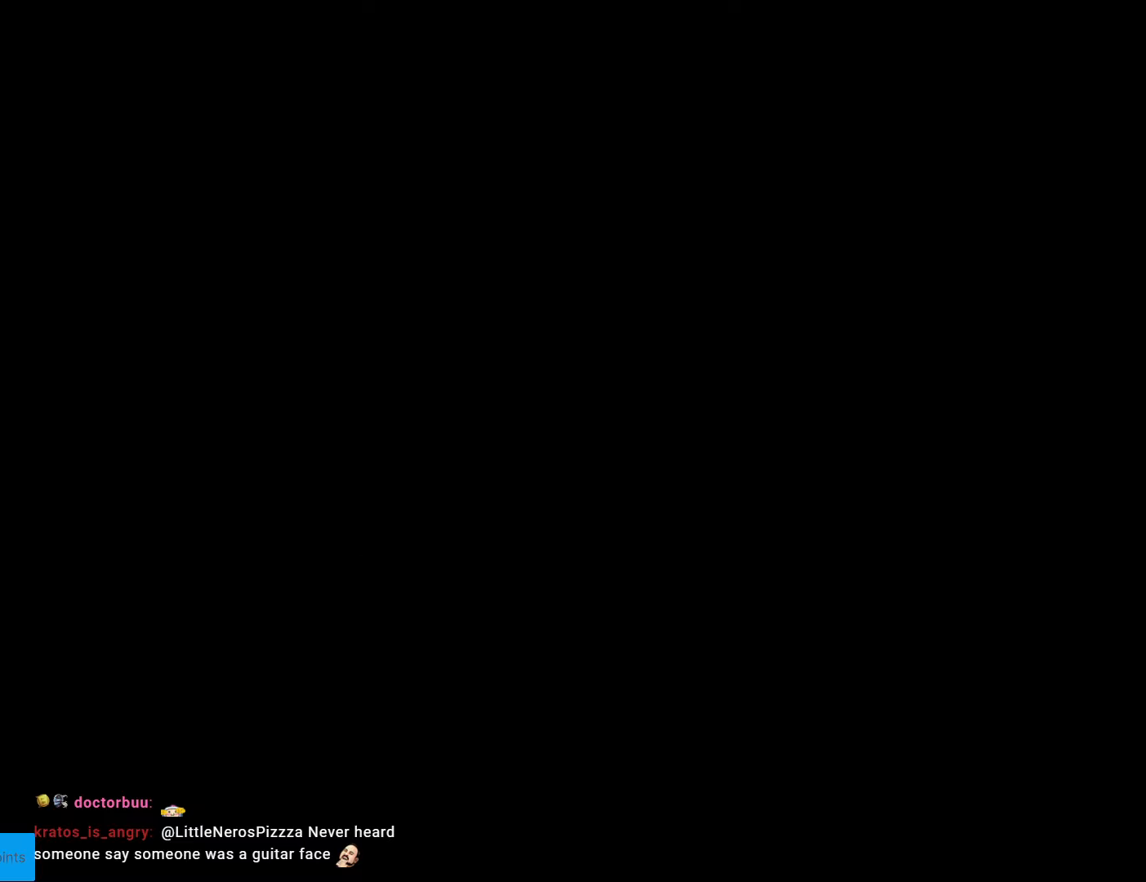
{"buttons": ["Y"], "events": []}
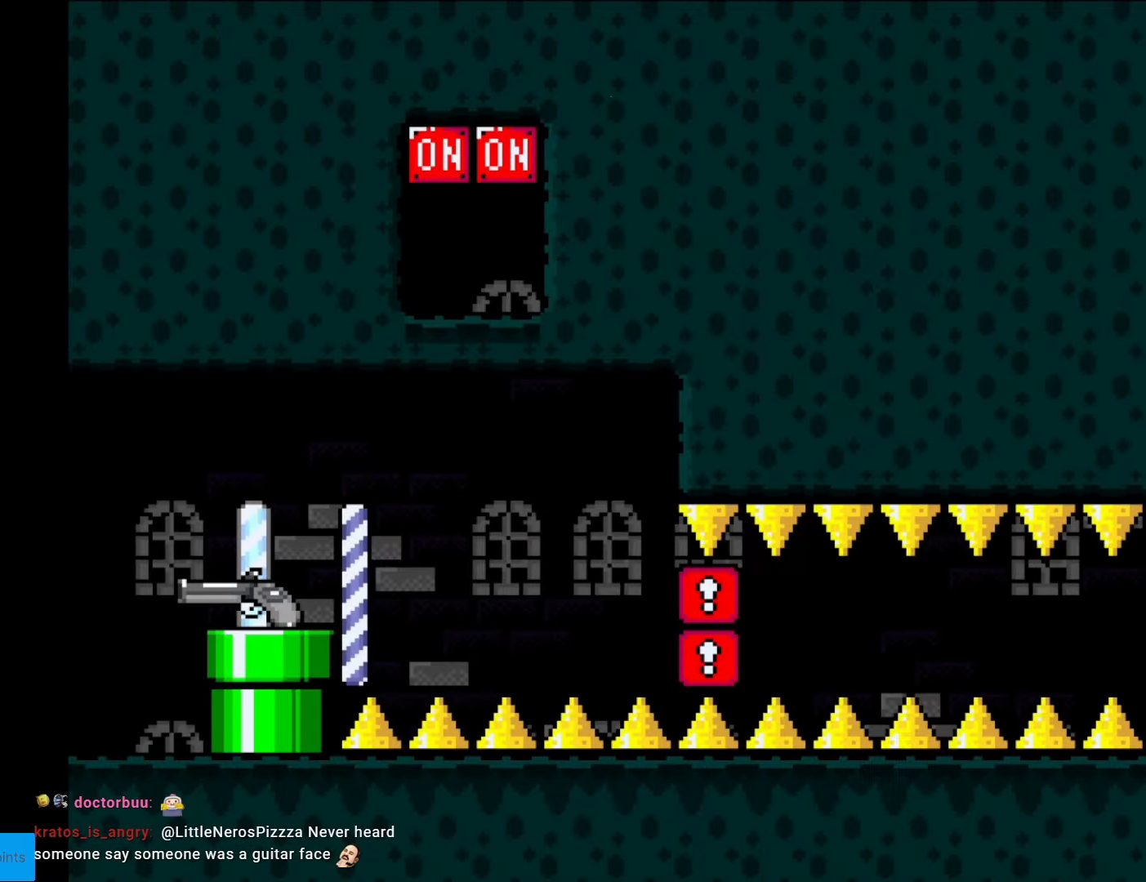
{"buttons": ["Y"], "events": []}
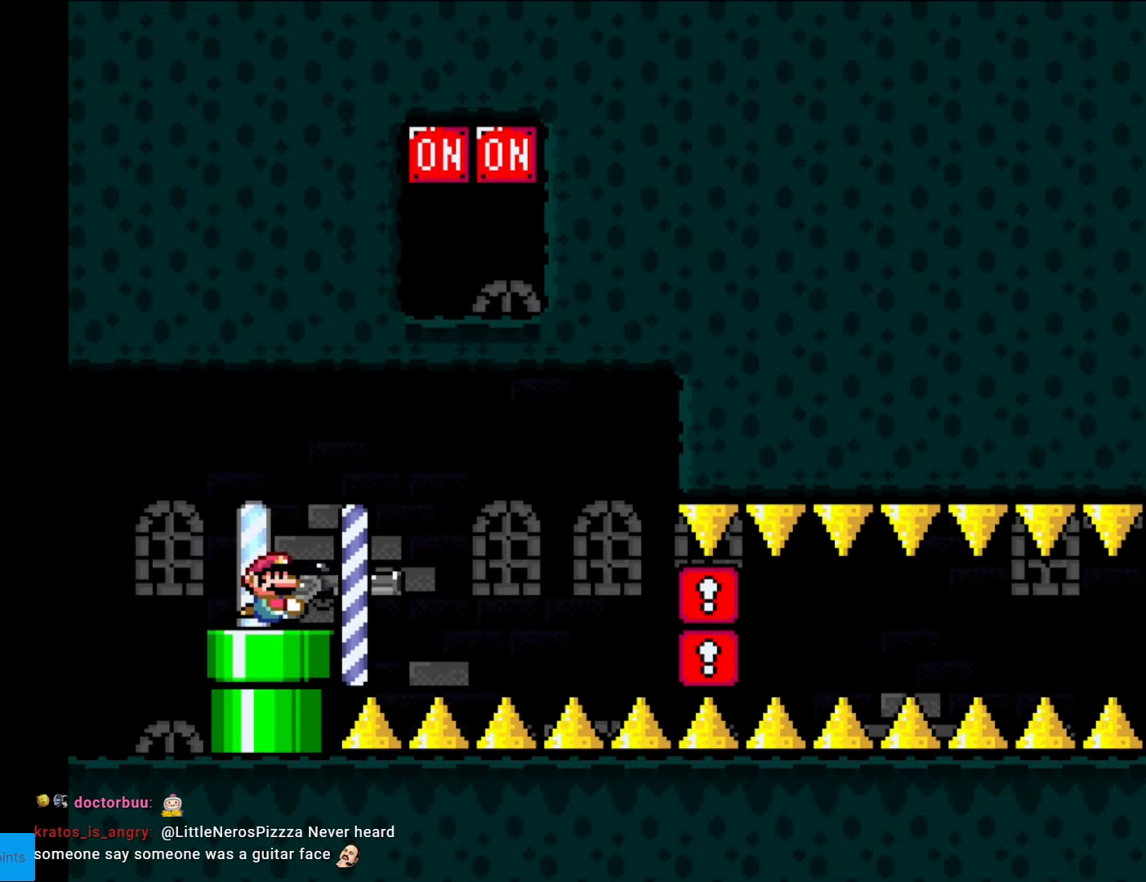
{"buttons": ["Y"], "events": [[35, "DPAD_RIGHT", "down"], [245, "DPAD_RIGHT", "up"]]}
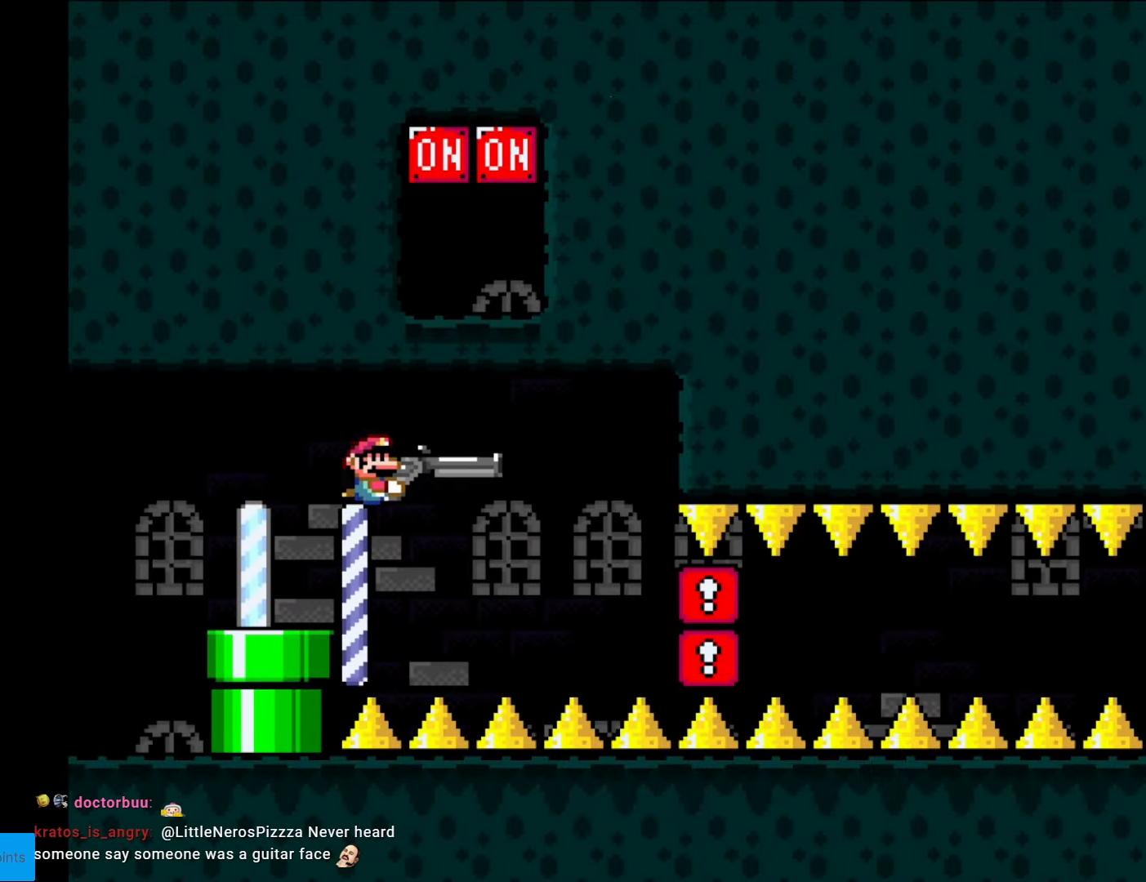
{"buttons": ["Y", "L1", "DPAD_UP"], "events": [[262, "DPAD_UP", "down"], [472, "L1", "down"]]}
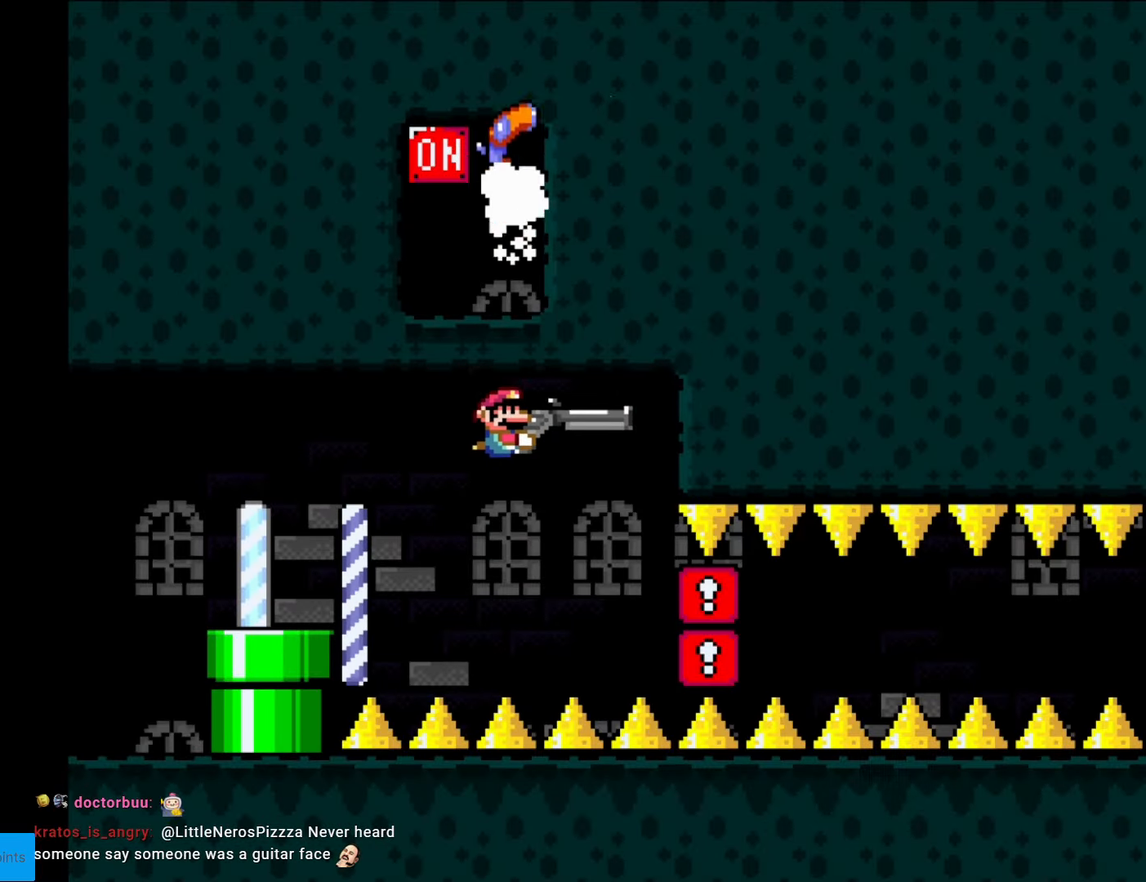
{"buttons": ["Y", "DPAD_DOWN", "DPAD_LEFT"], "events": [[17, "DPAD_UP", "up"], [87, "L1", "up"], [402, "DPAD_DOWN", "down"], [490, "DPAD_LEFT", "down"]]}
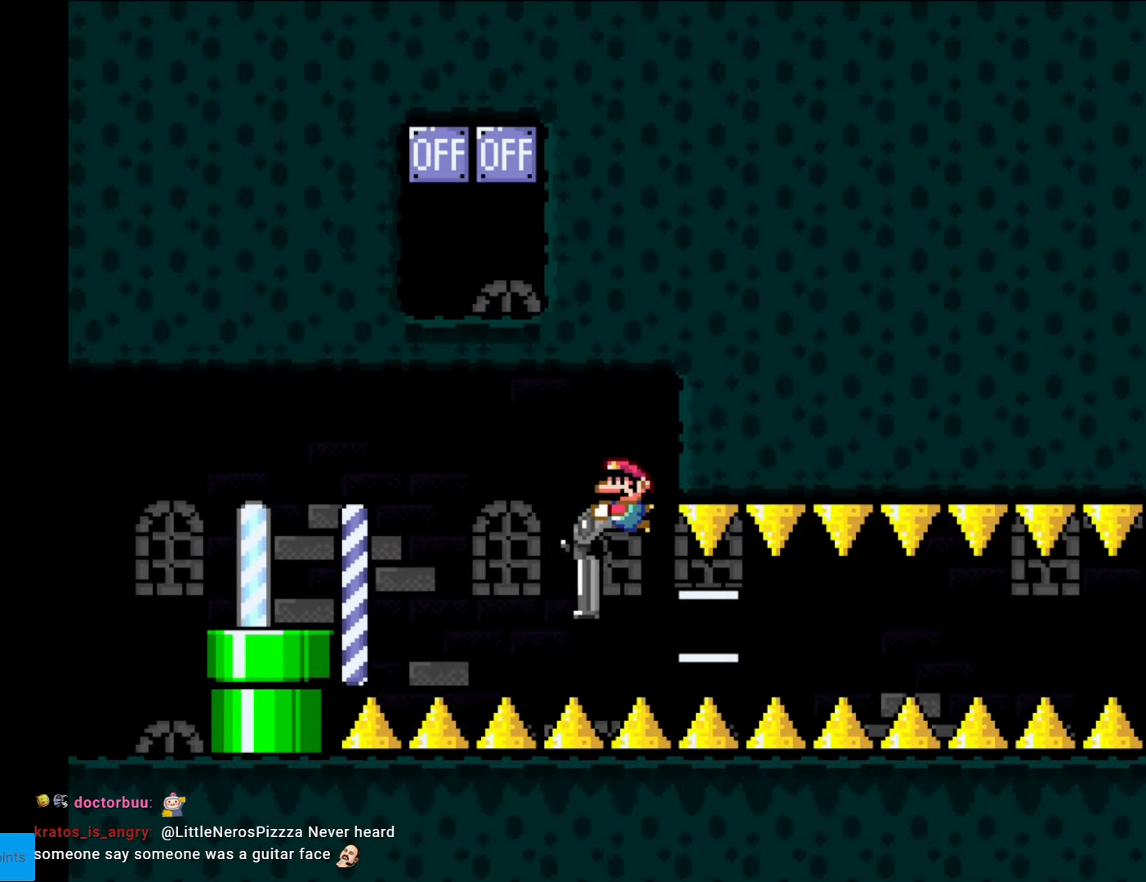
{"buttons": ["Y"], "events": [[140, "DPAD_LEFT", "up"], [297, "DPAD_DOWN", "up"]]}
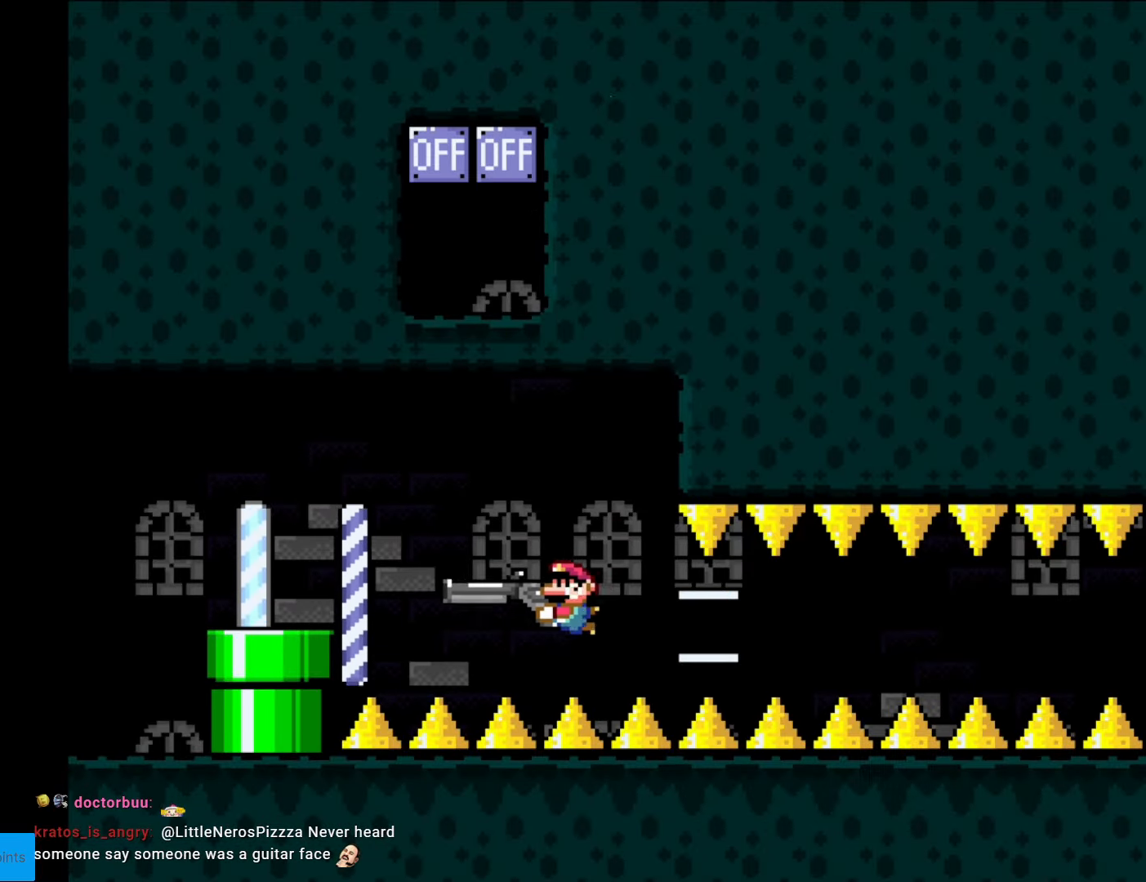
{"buttons": ["Y", "L1"], "events": [[105, "L1", "down"], [210, "L1", "up"], [297, "L1", "down"], [402, "L1", "up"], [455, "L1", "down"]]}
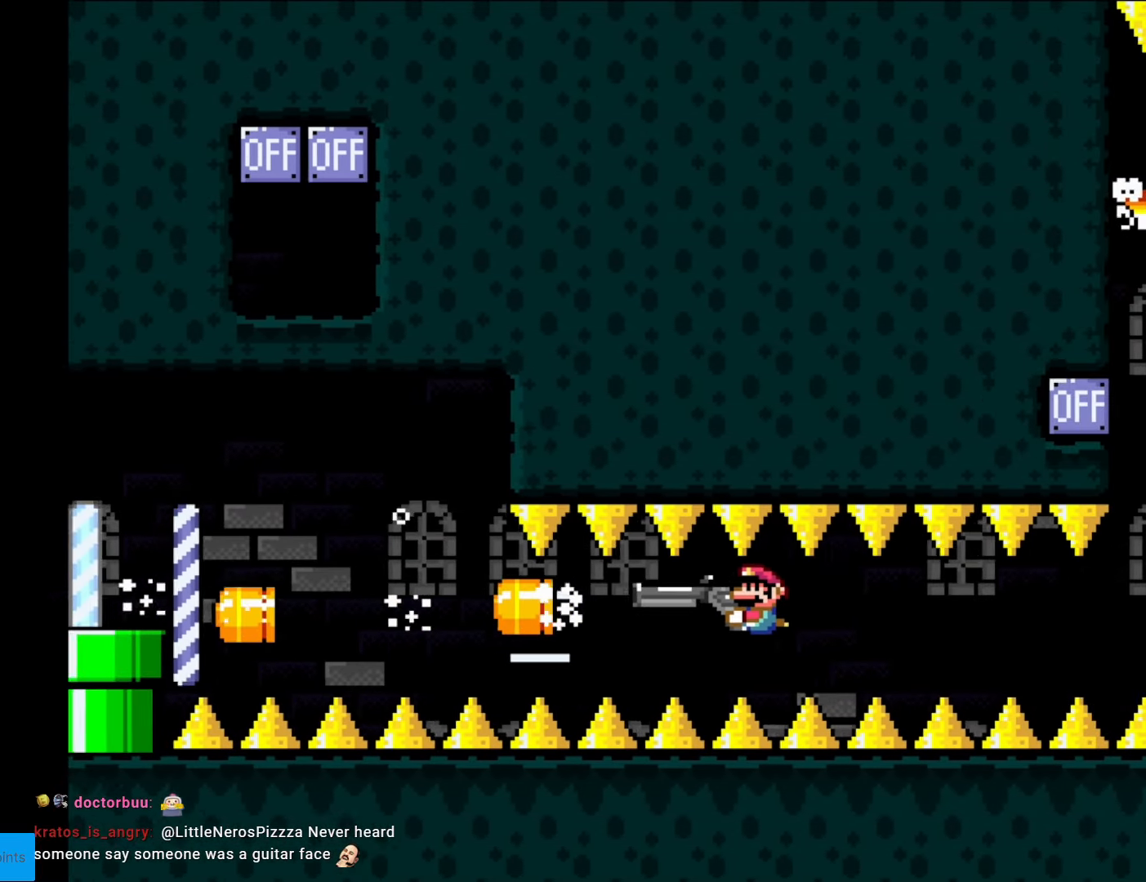
{"buttons": ["Y"], "events": [[52, "L1", "up"], [122, "L1", "down"], [227, "L1", "up"], [280, "L1", "down"], [385, "L1", "up"]]}
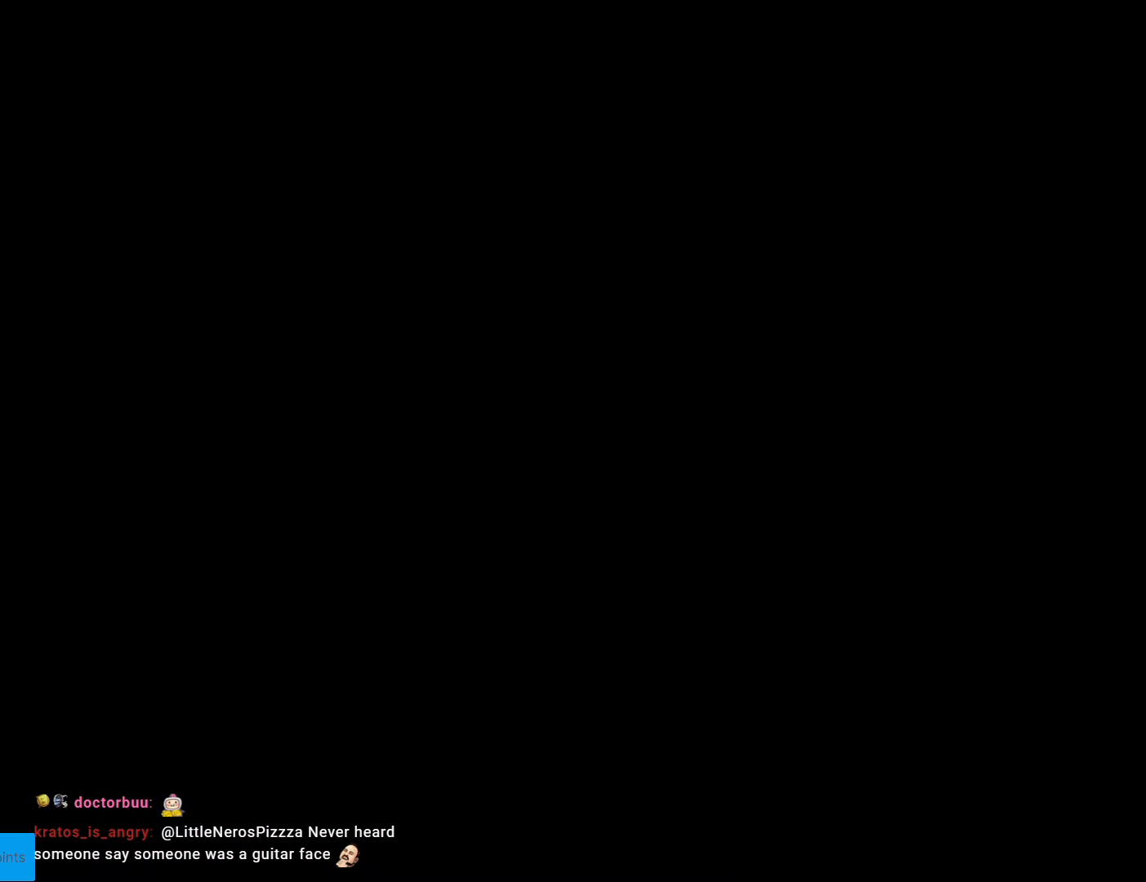
{"buttons": ["Y"], "events": []}
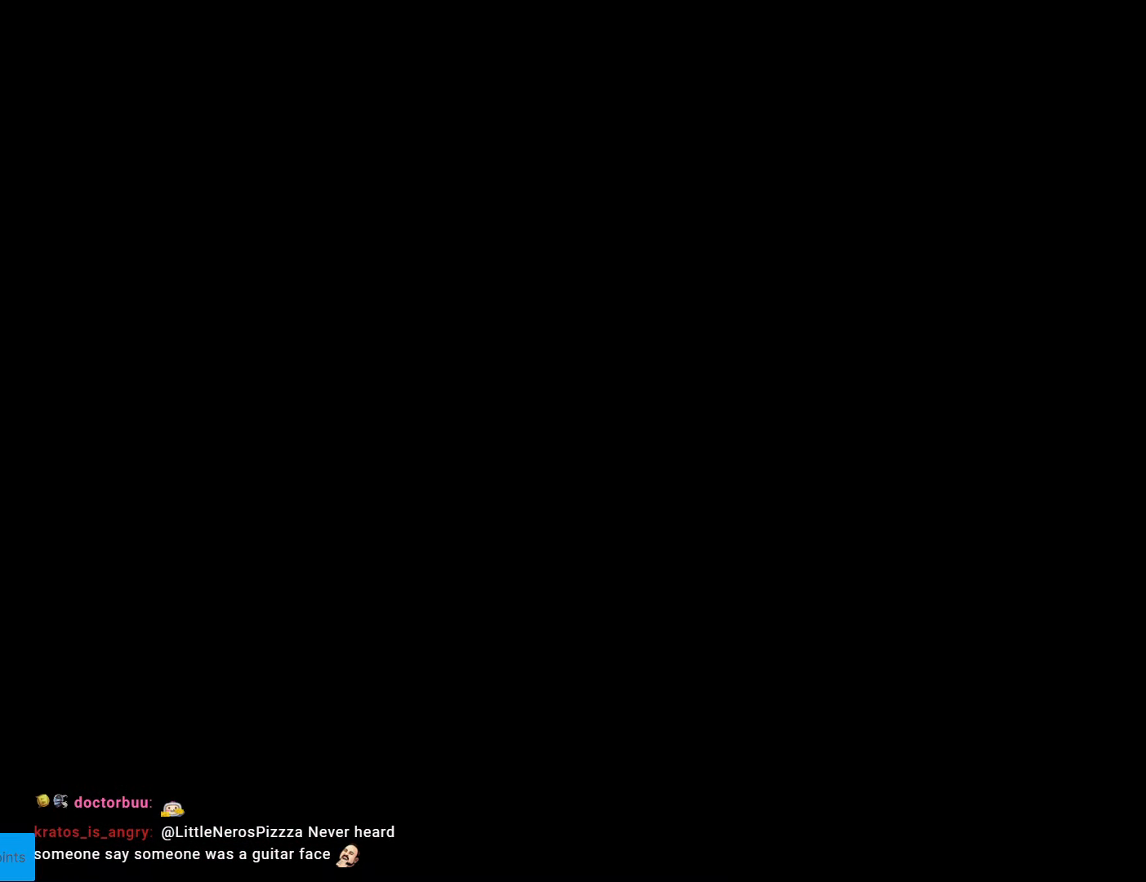
{"buttons": ["Y"], "events": []}
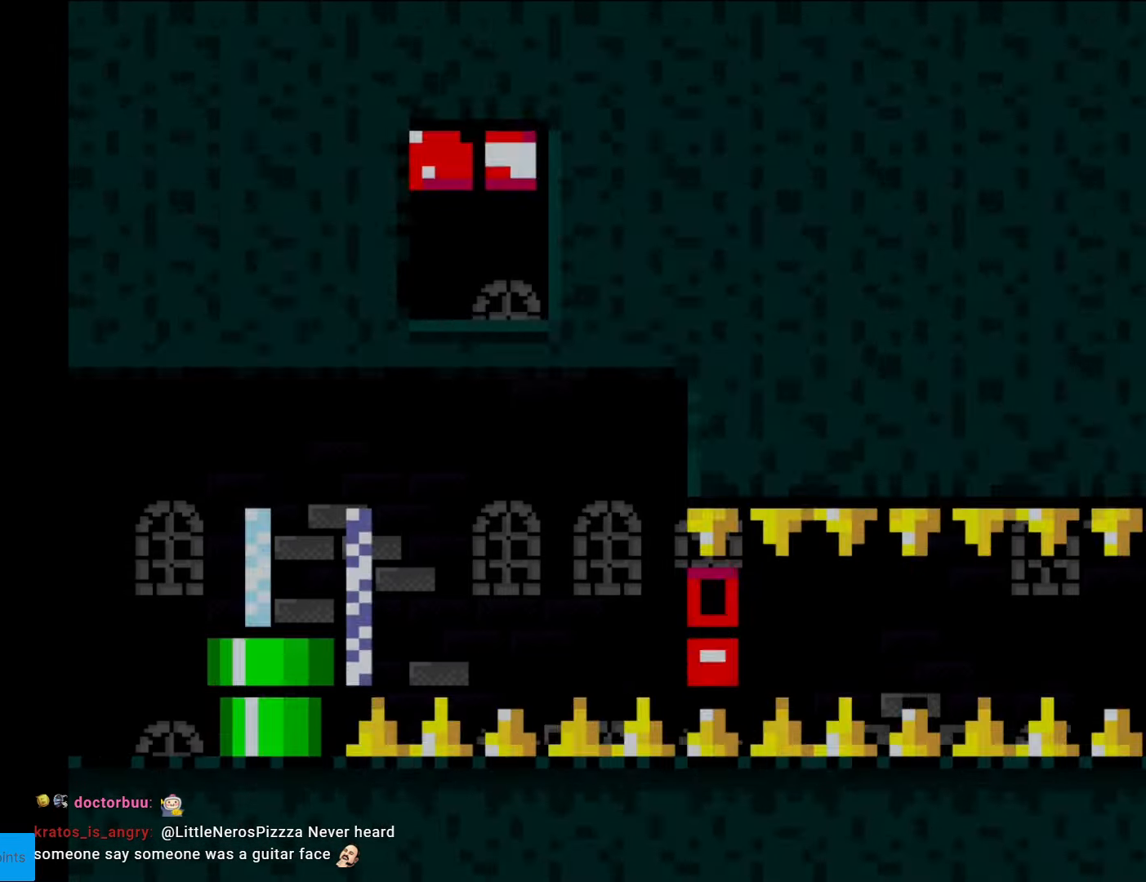
{"buttons": ["Y"], "events": []}
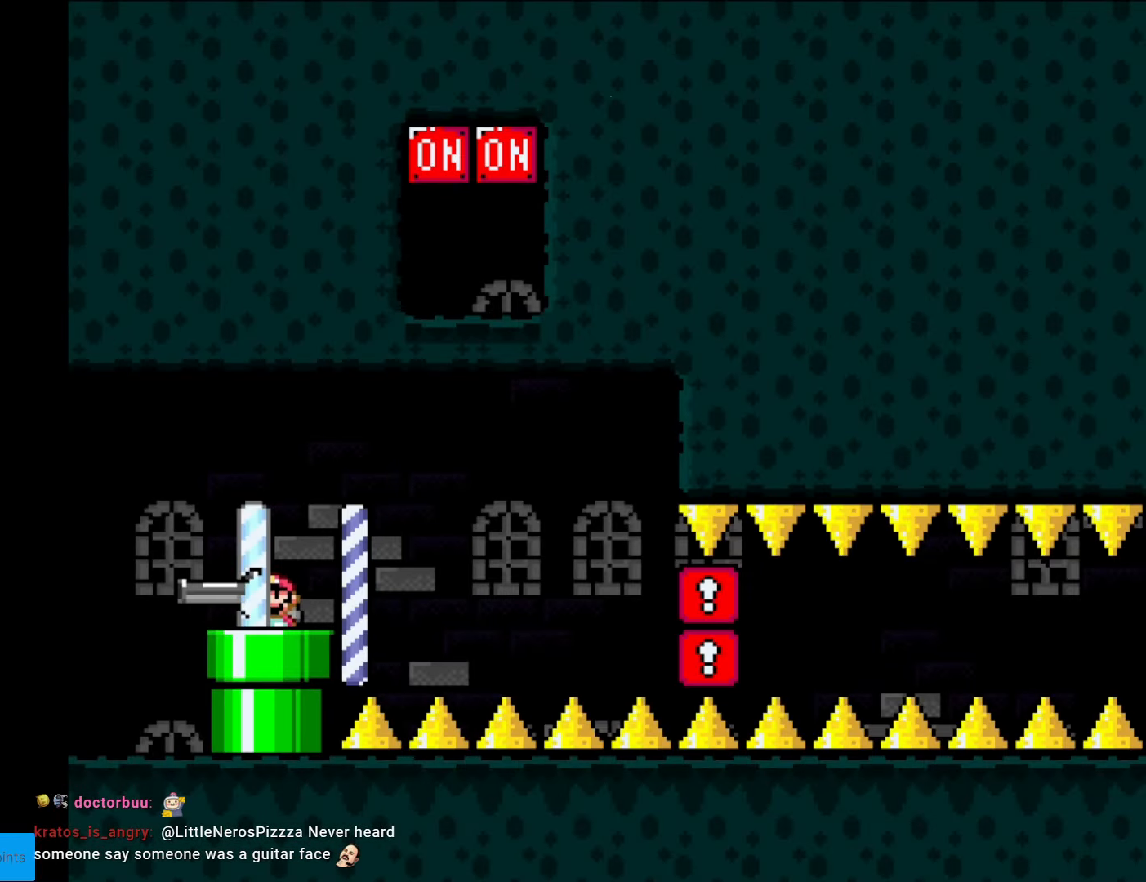
{"buttons": ["Y"], "events": []}
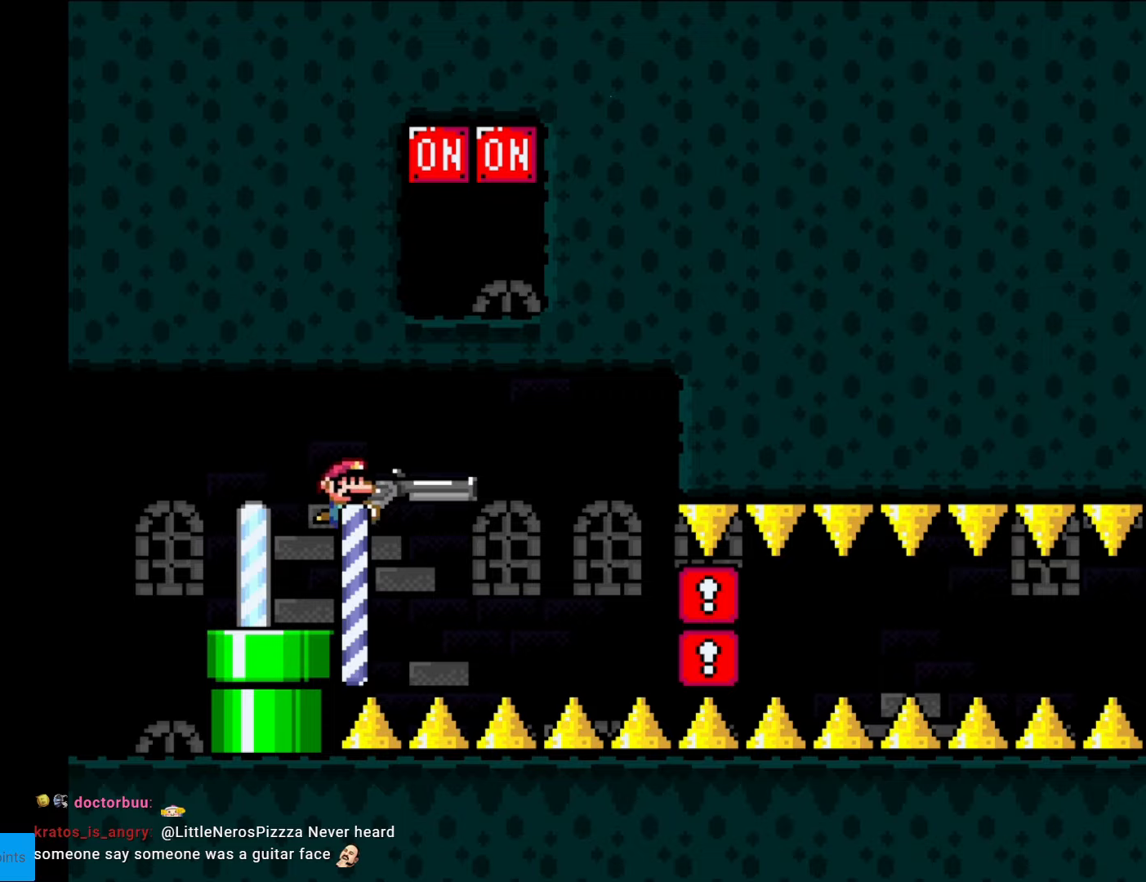
{"buttons": ["Y", "L1", "DPAD_UP"], "events": [[245, "DPAD_UP", "down"], [507, "L1", "down"]]}
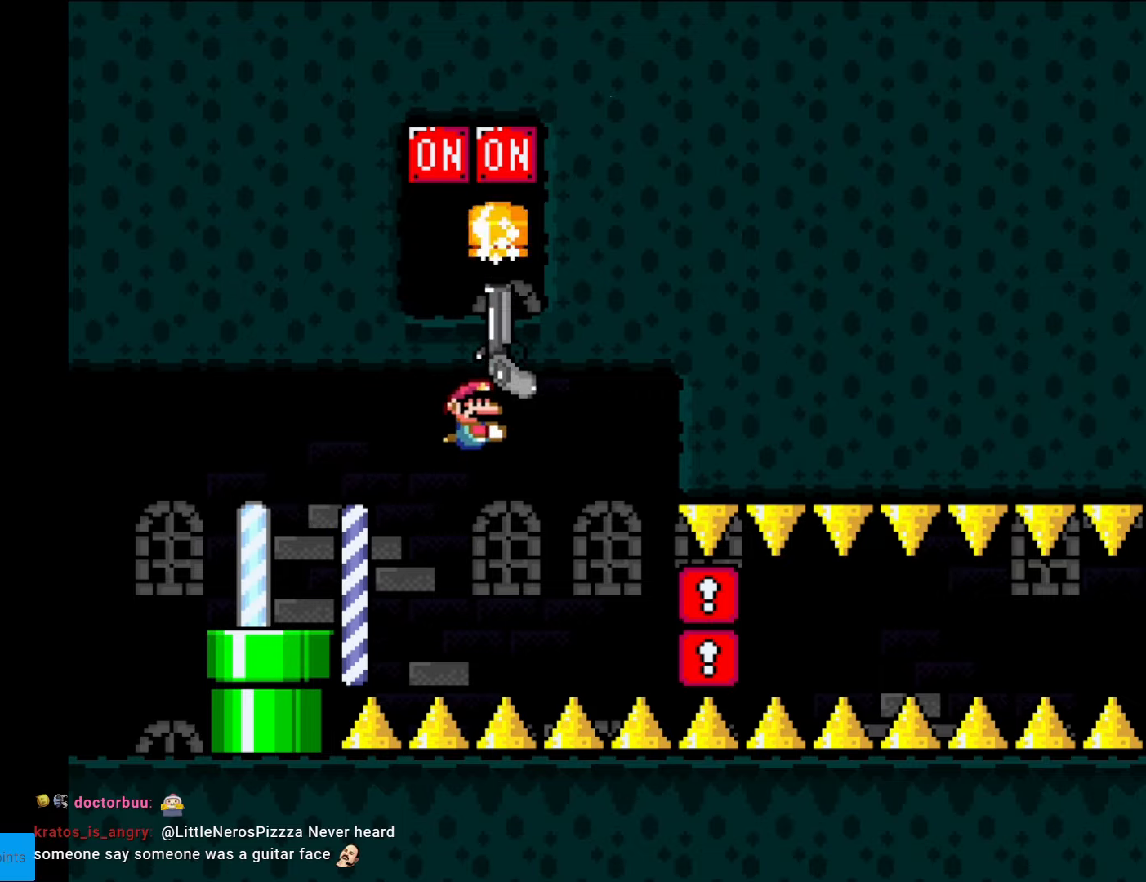
{"buttons": ["Y", "DPAD_DOWN"], "events": [[88, "DPAD_UP", "up"], [105, "L1", "up"], [193, "DPAD_DOWN", "down"]]}
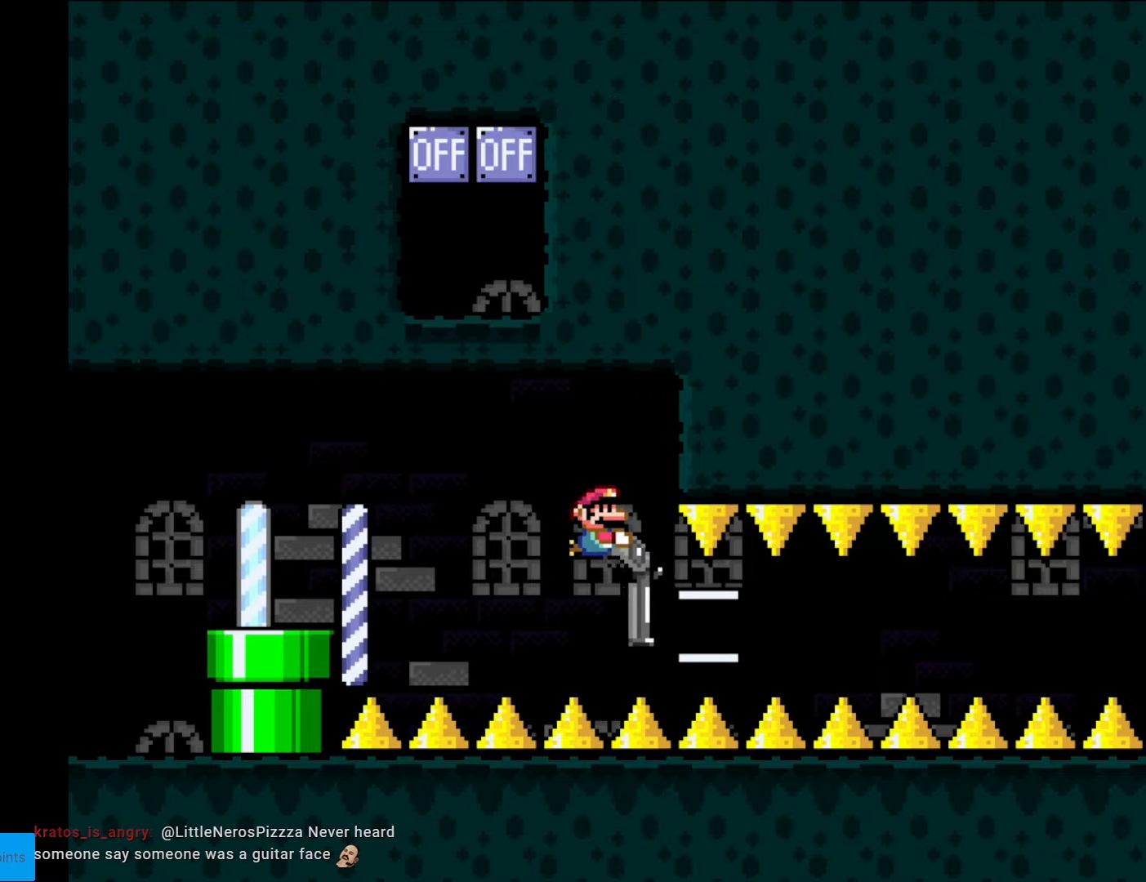
{"buttons": ["Y"], "events": [[245, "DPAD_DOWN", "up"], [245, "DPAD_RIGHT", "down"], [280, "DPAD_RIGHT", "up"], [315, "DPAD_RIGHT", "down"], [437, "DPAD_RIGHT", "up"]]}
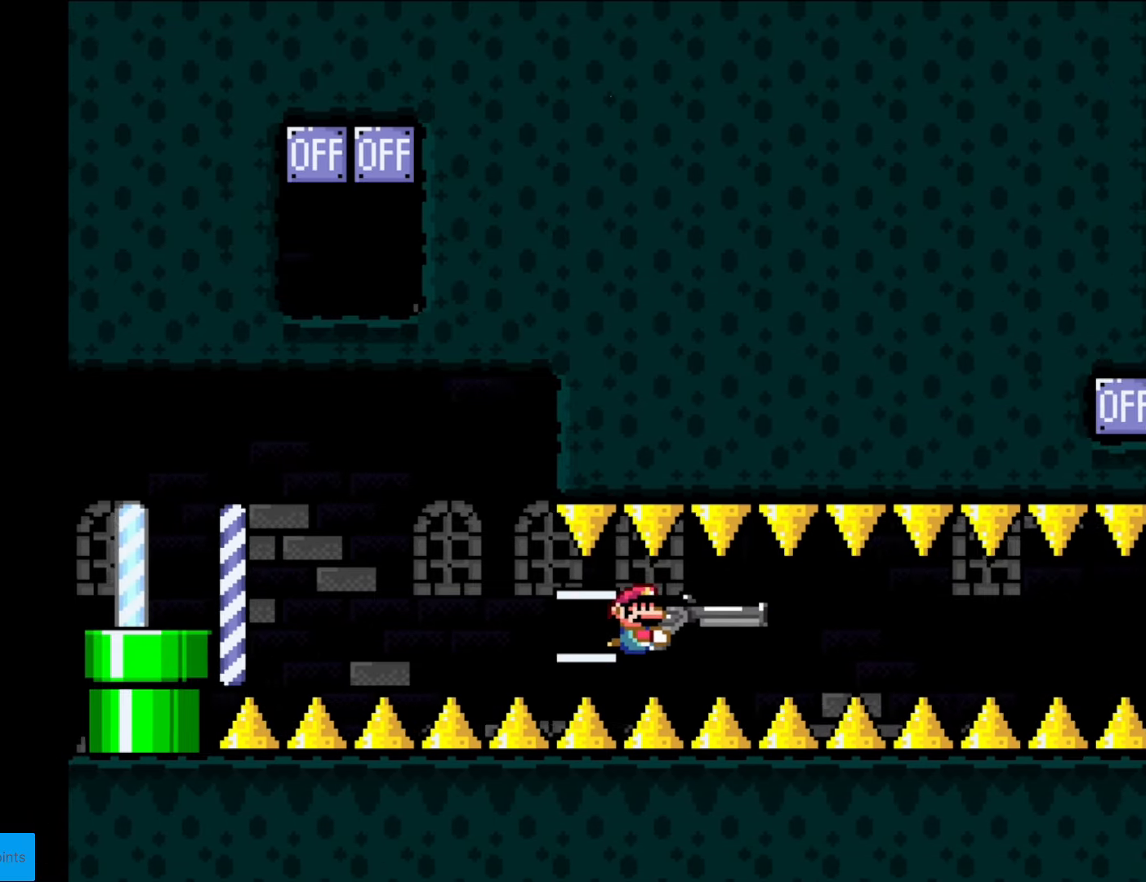
{"buttons": ["Y", "DPAD_RIGHT"], "events": [[35, "DPAD_RIGHT", "down"]]}
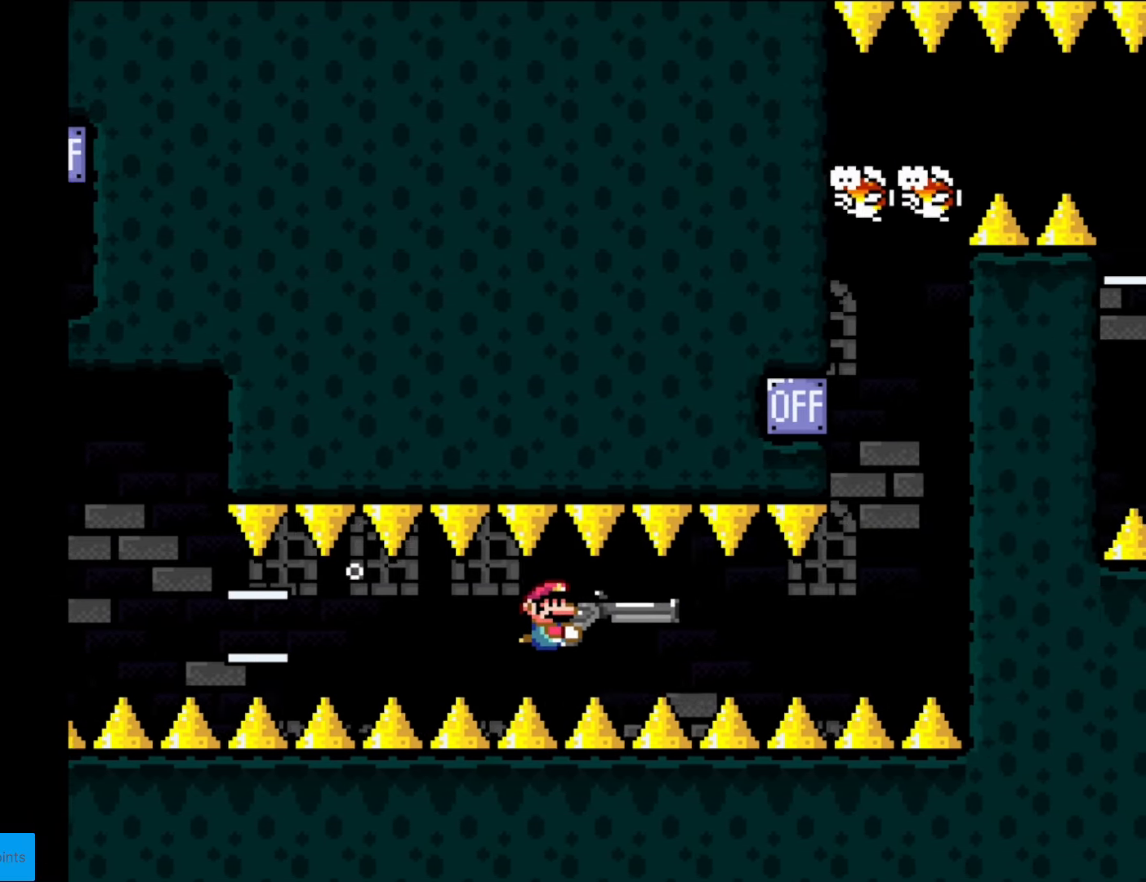
{"buttons": ["Y", "DPAD_RIGHT"], "events": [[192, "DPAD_DOWN", "down"], [262, "DPAD_DOWN", "up"]]}